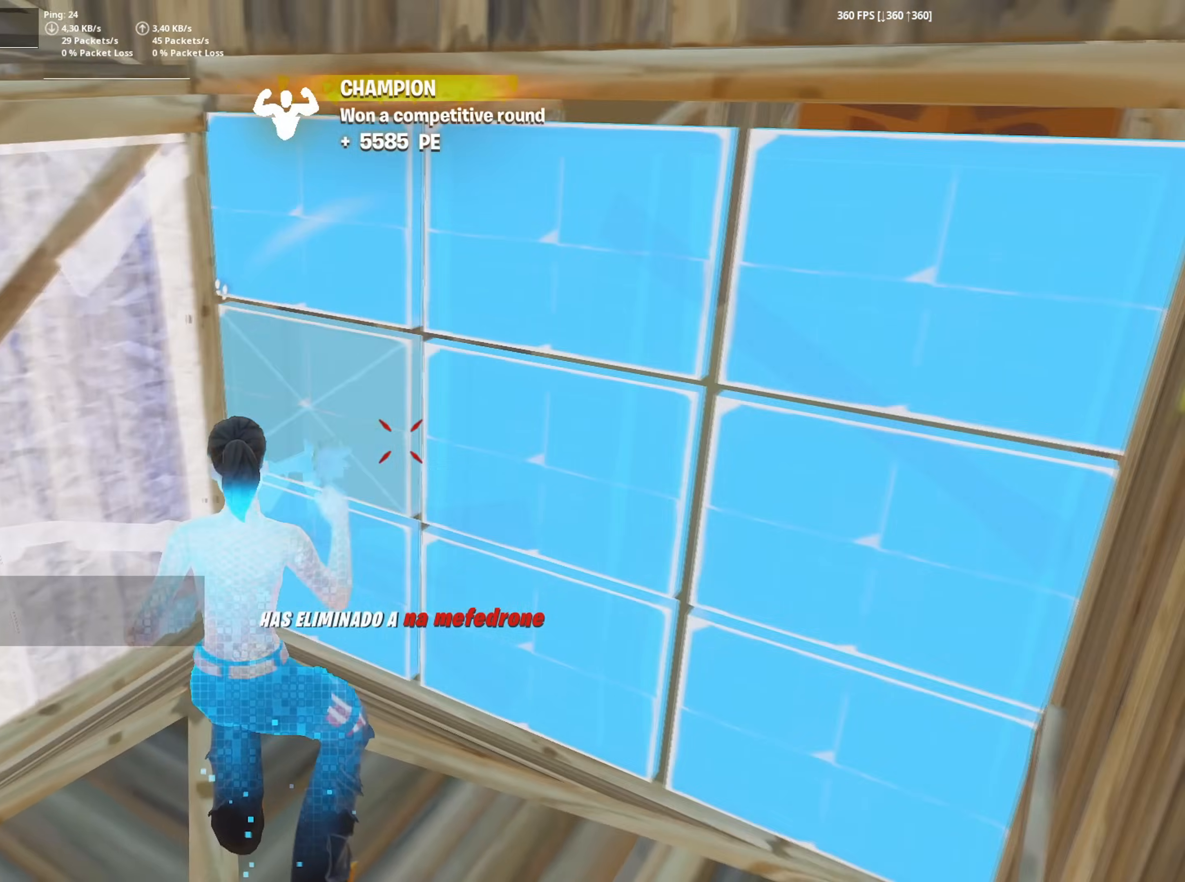
Gameplay with keyboard and mouse; each line is a JSON object with the keys and mouse buttons held at the frame after it. "events" lists presses ("down") and releases ("up") of "1", "2", "3", "4", "5", "a", "alt", "c", "caps_lock", "ctrl", "d", "e", "f", "g", "q", "r", "s", "shift", "space", "t", "tab", "v", "w", "x", "z", "mouse_left", "mouse_wheel" and "mouse_right" between this image and that frame as [ms after this image, input, new state], when the widget could be followed in between. "mouse_left", "mouse_wheel", "mouse_right" = the "left", "wheel", "right" buttons of the "mouse" list. No other keys are recorded. "wheel" means that the mouse wheel is clicked or scrolled. "mouse_move" is the direction in which the mouse moves at that frame (one of eight, or "still"), when it could be read.
{"keys": ["a", "w"], "mouse": ["wheel"], "mouse_move": "down", "events": [[233, "f", "down"], [283, "f", "up"], [333, "mouse_left", "up"], [383, "a", "down"], [433, "mouse_wheel", "down"]]}
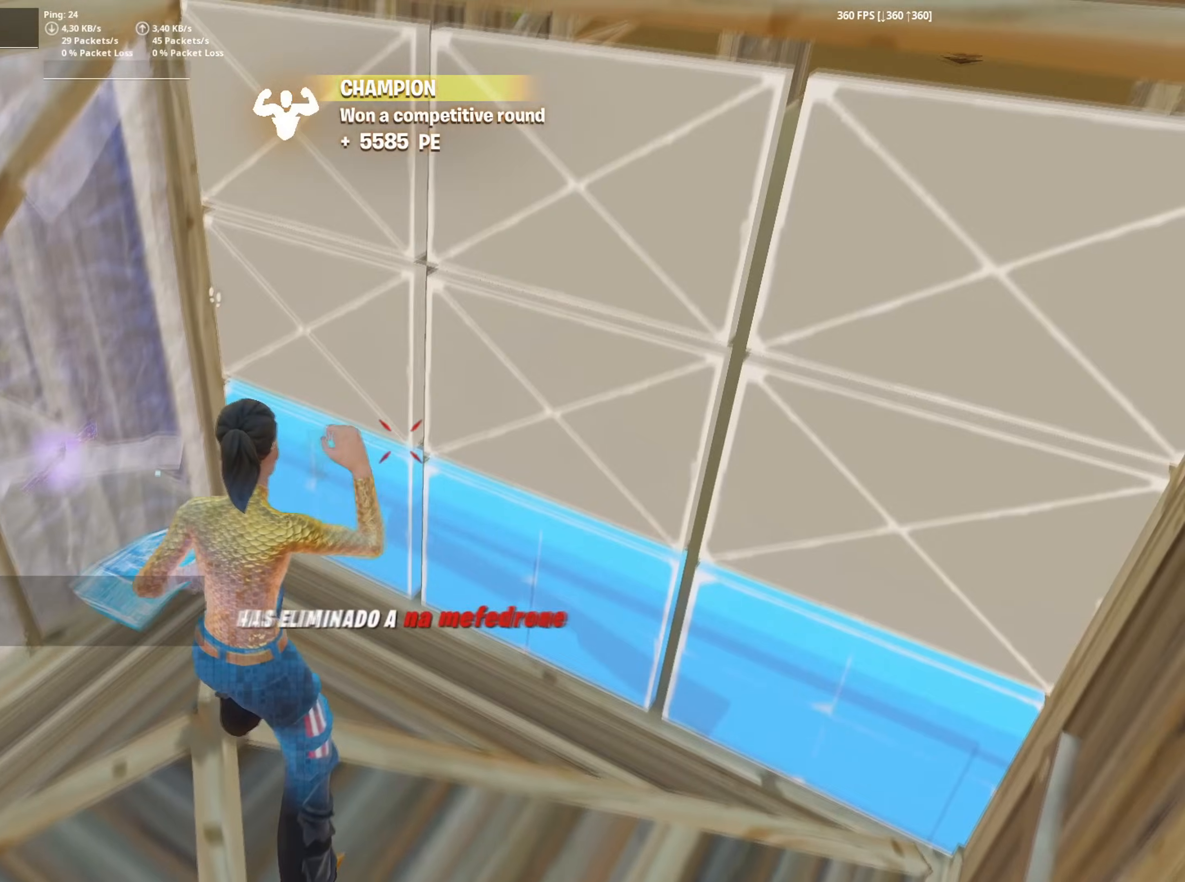
{"keys": ["w"], "mouse": ["left"], "mouse_move": "still", "events": [[17, "mouse_wheel", "up"], [117, "a", "up"], [117, "f", "down"], [167, "mouse_left", "down"], [217, "f", "up"], [300, "f", "down"], [350, "f", "up"], [350, "mouse_left", "up"], [450, "mouse_left", "down"]]}
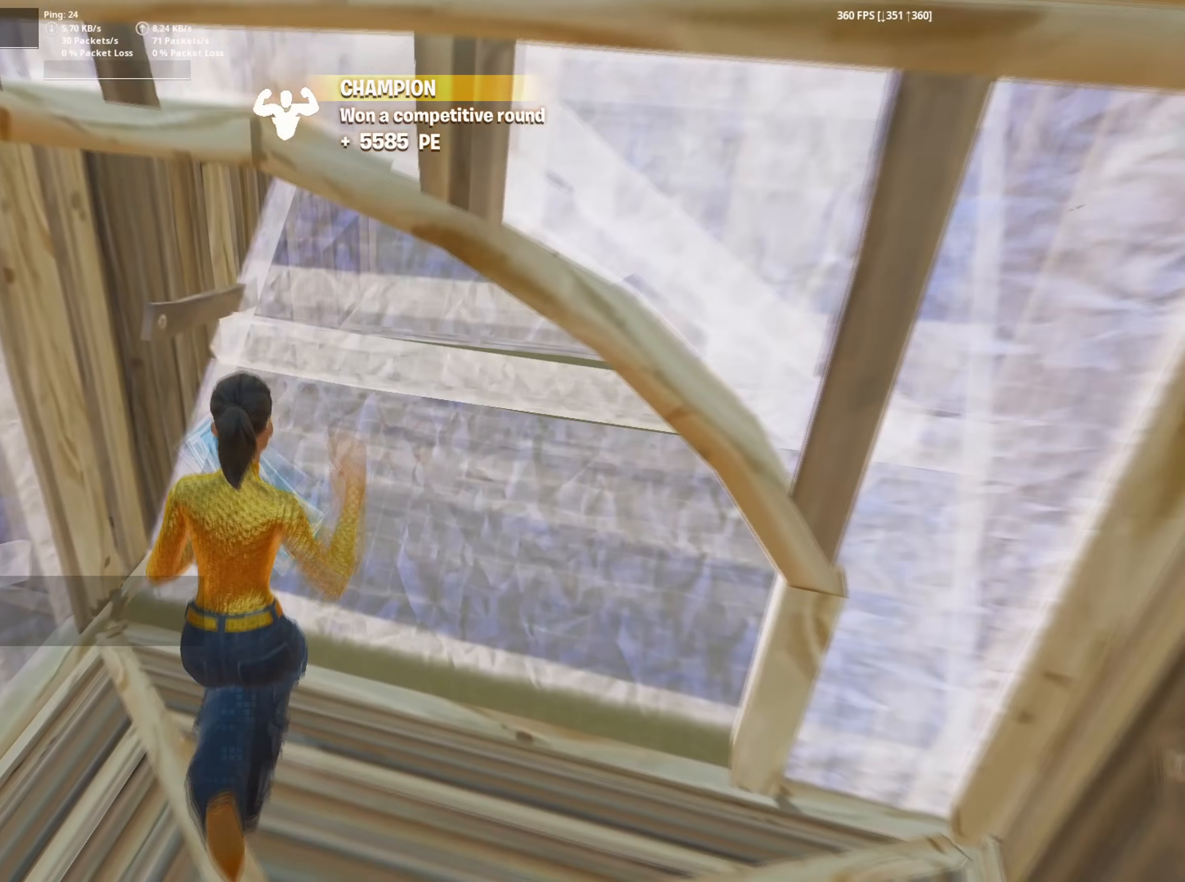
{"keys": ["d", "w"], "mouse": ["left"], "mouse_move": "still", "events": [[33, "3", "down"], [83, "3", "up"], [83, "mouse_left", "up"], [167, "f", "down"], [233, "f", "up"], [233, "mouse_left", "down"], [317, "f", "down"], [317, "mouse_left", "up"], [367, "f", "up"], [417, "mouse_left", "down"], [417, "q", "down"], [450, "d", "down"], [467, "q", "up"]]}
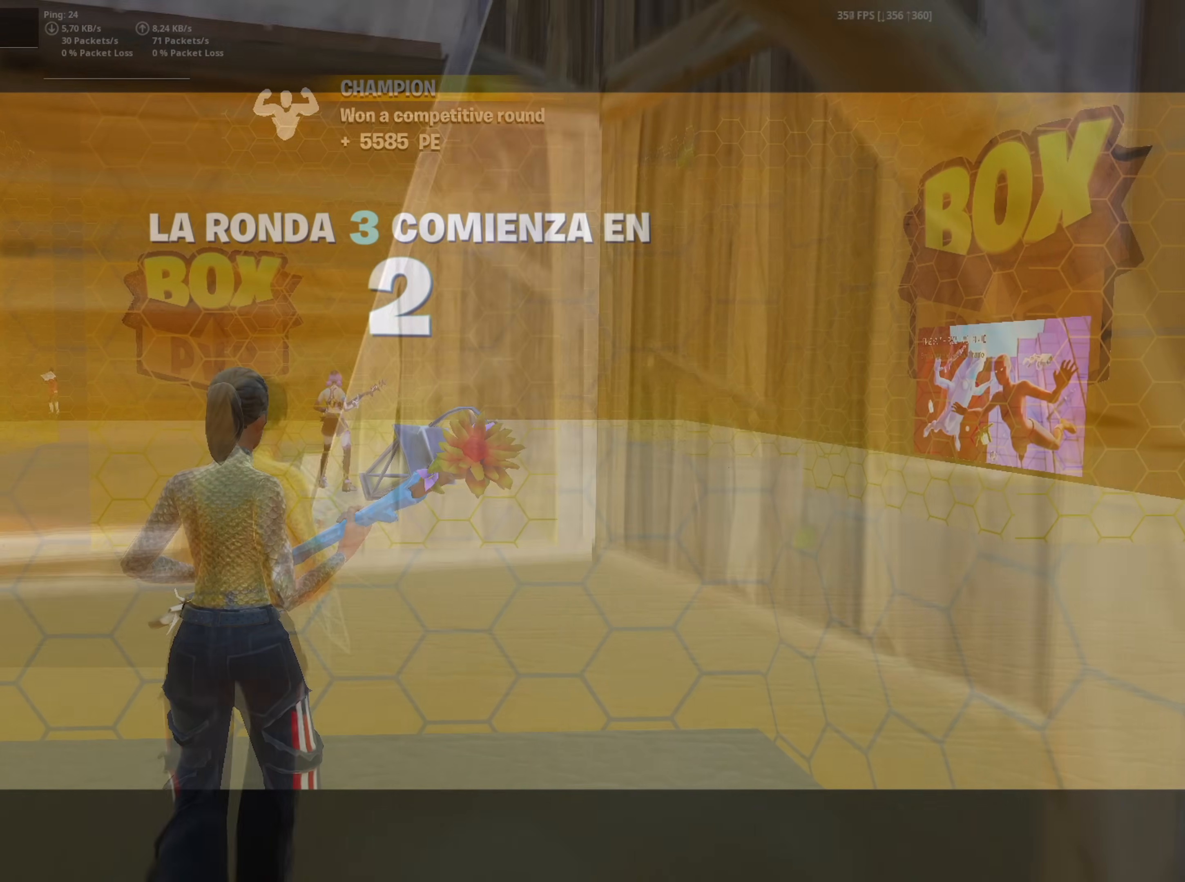
{"keys": [], "mouse": [], "mouse_move": "still", "events": [[17, "d", "up"], [83, "mouse_left", "up"], [100, "w", "up"]]}
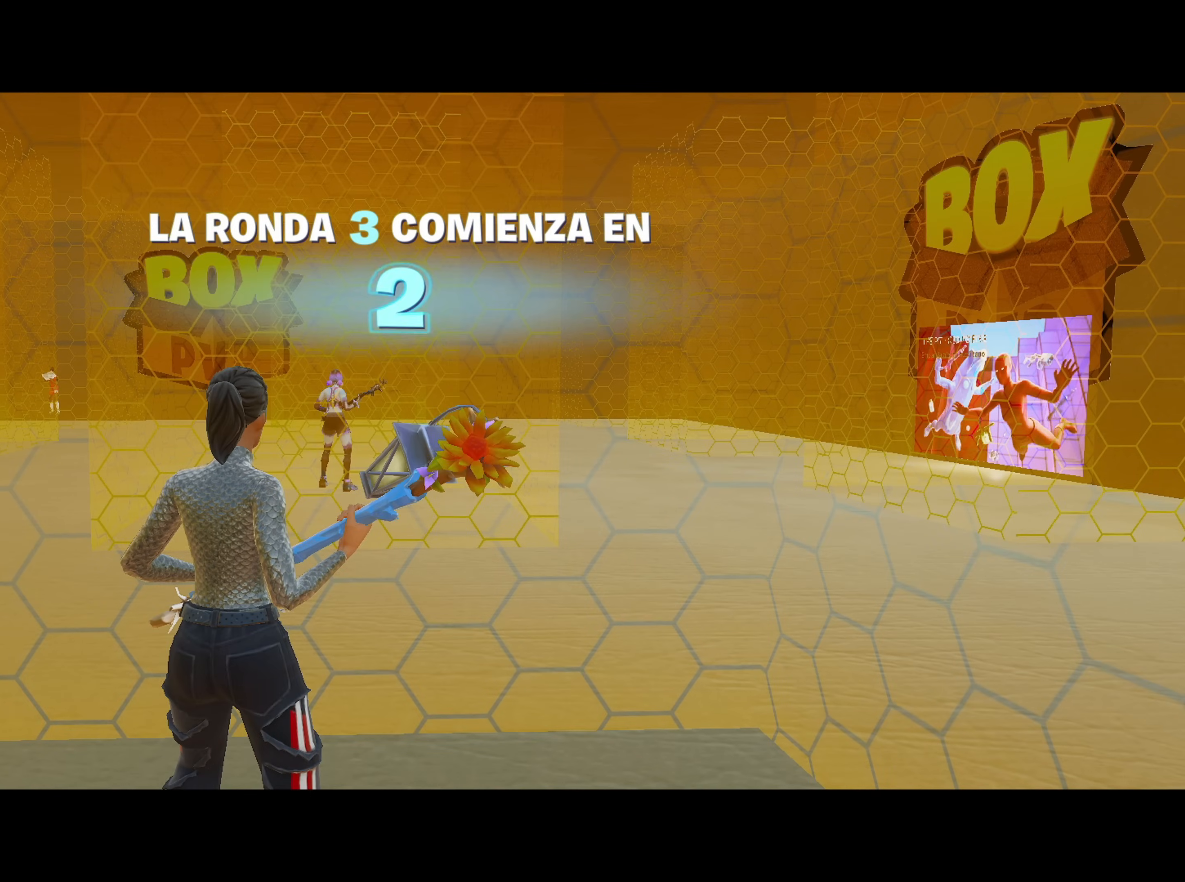
{"keys": [], "mouse": [], "mouse_move": "still", "events": []}
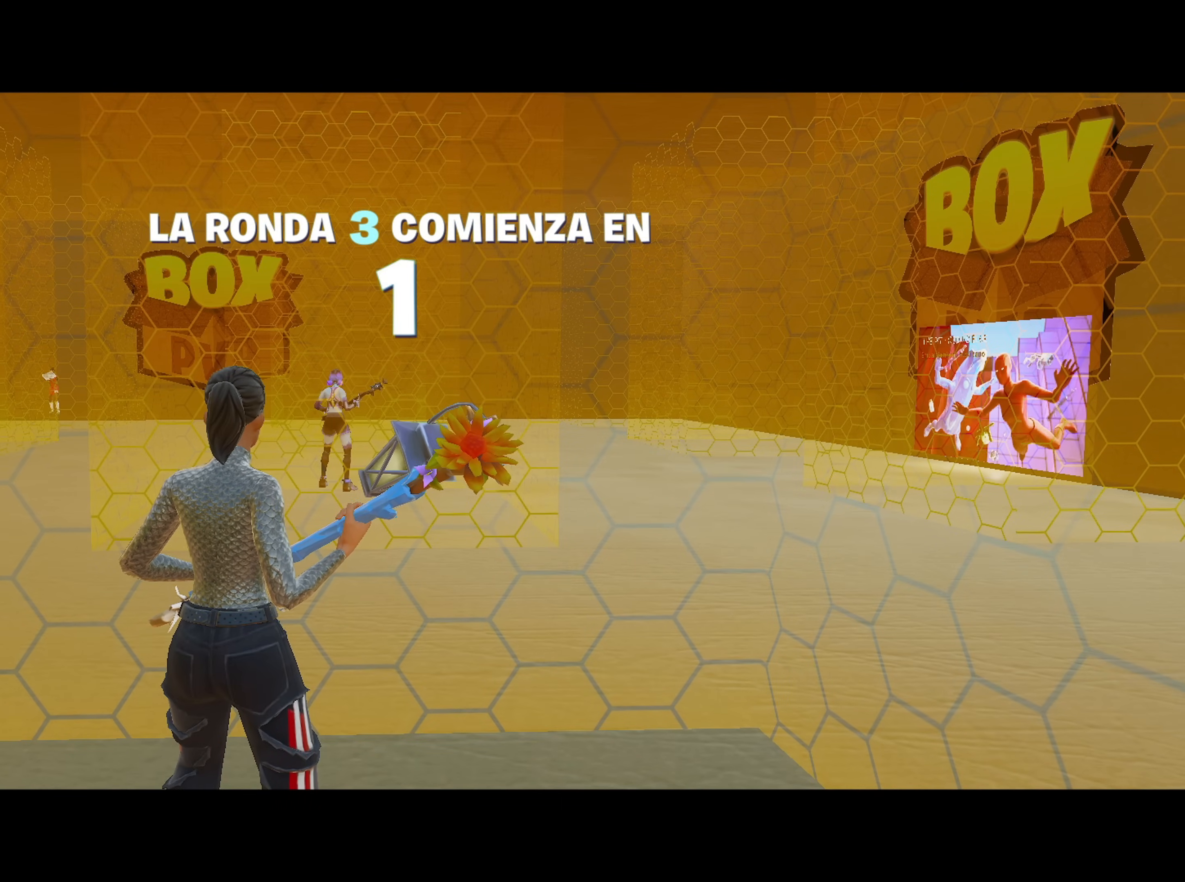
{"keys": [], "mouse": [], "mouse_move": "still", "events": []}
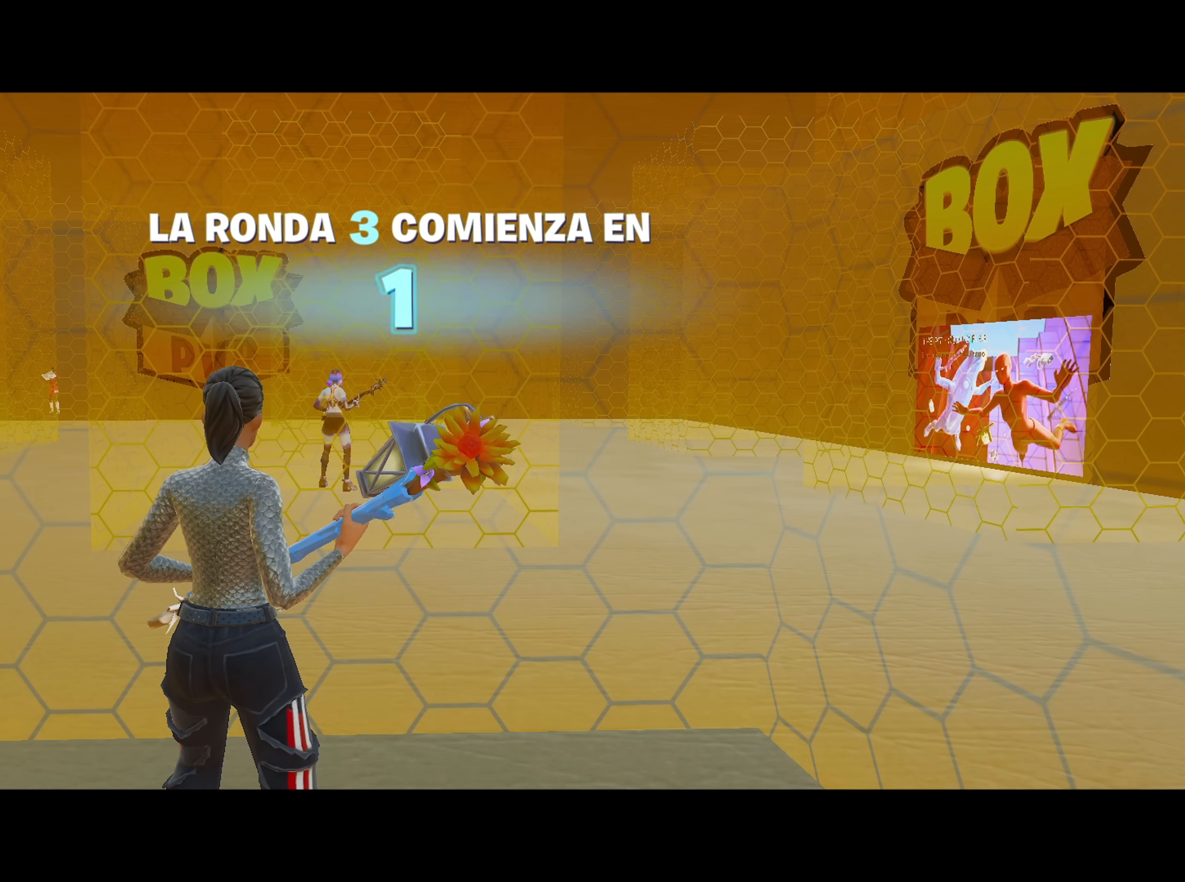
{"keys": [], "mouse": [], "mouse_move": "still", "events": []}
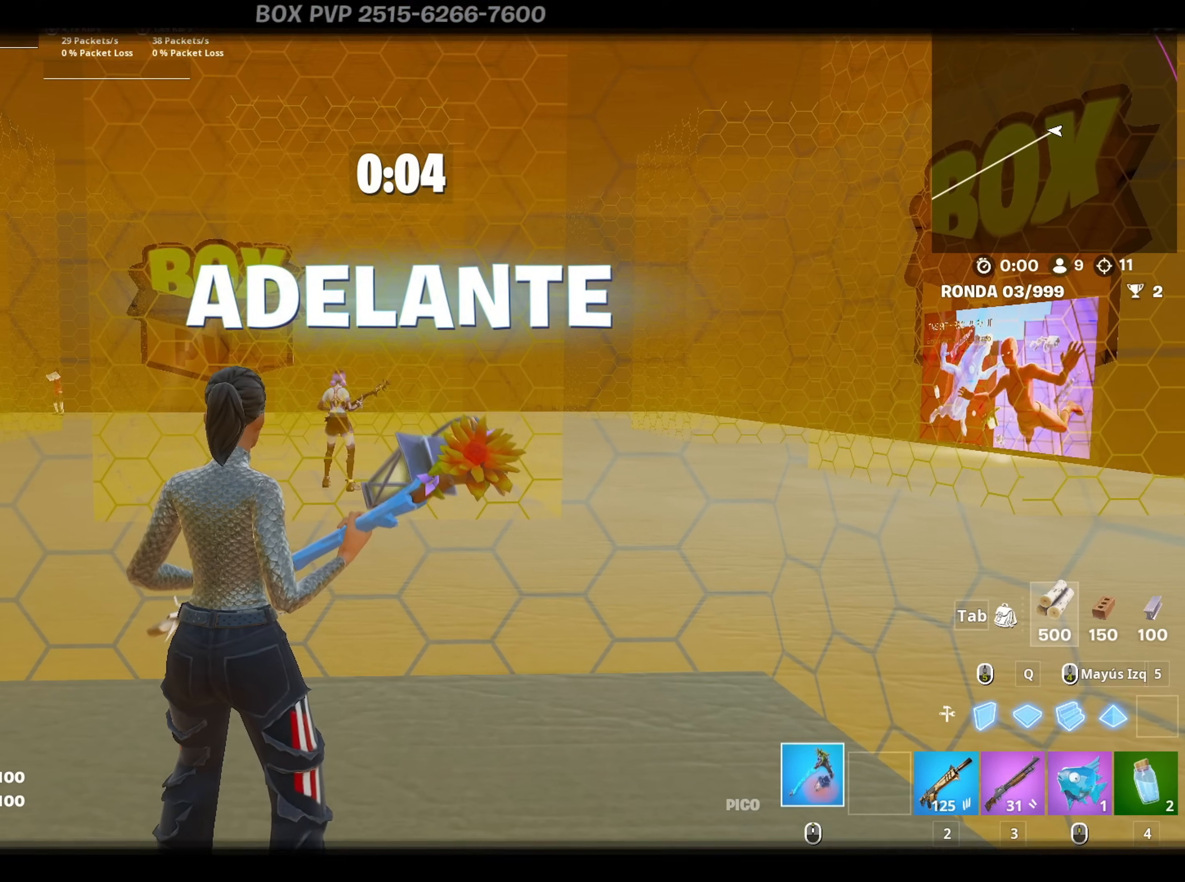
{"keys": [], "mouse": [], "mouse_move": "still", "events": []}
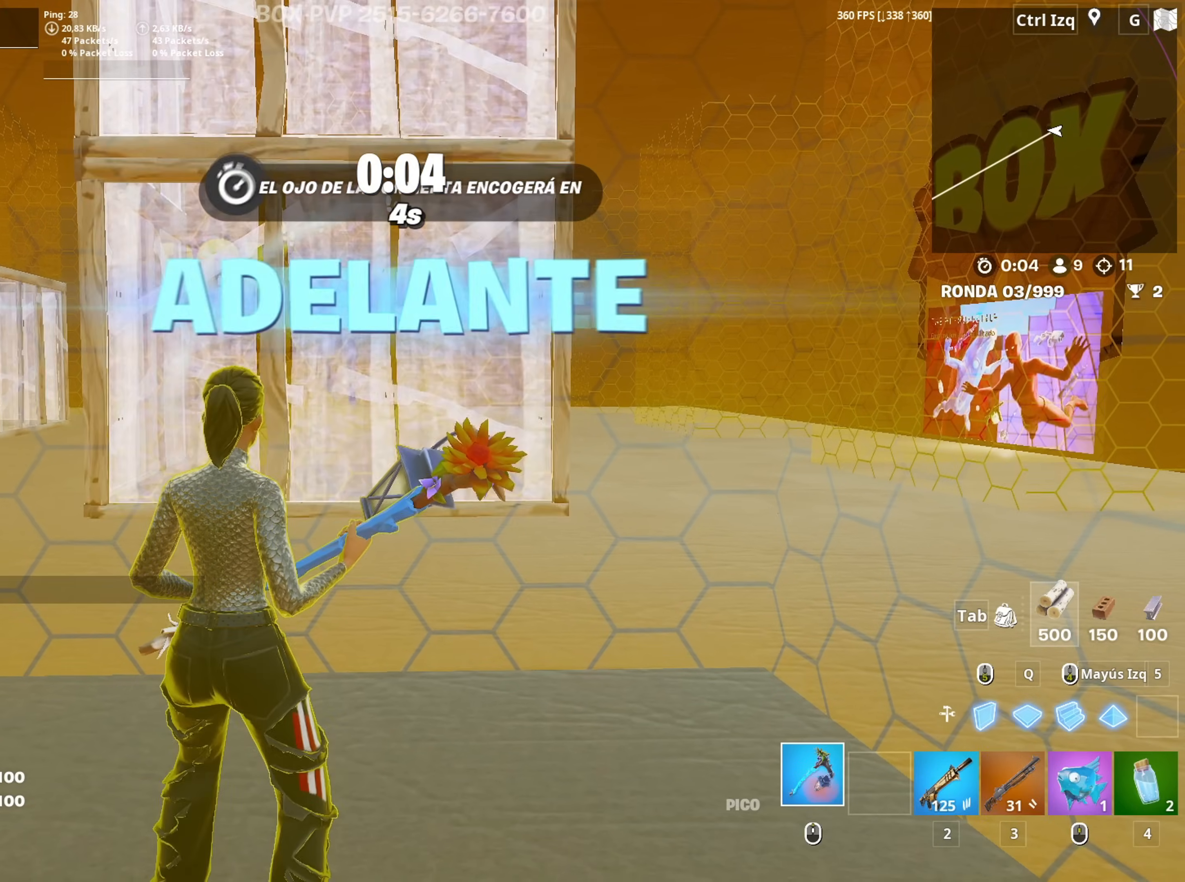
{"keys": ["3", "w"], "mouse": ["left"], "events": [[133, "space", "down"], [267, "space", "up"], [317, "mouse_left", "down"], [367, "w", "down"], [467, "3", "down"]]}
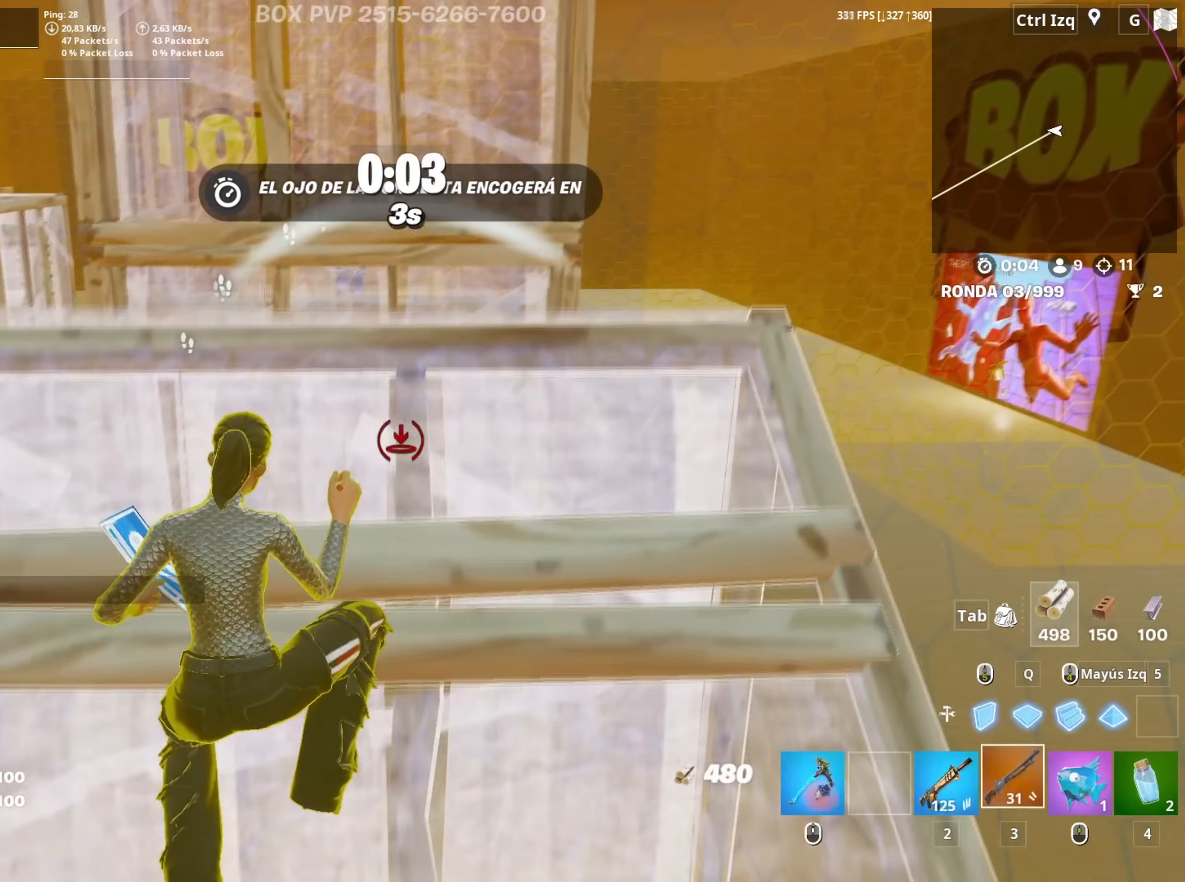
{"keys": [], "mouse": ["left"], "mouse_move": "left", "events": [[50, "3", "up"], [50, "mouse_left", "up"], [50, "w", "up"], [283, "space", "down"], [333, "mouse_left", "down"], [383, "space", "up"]]}
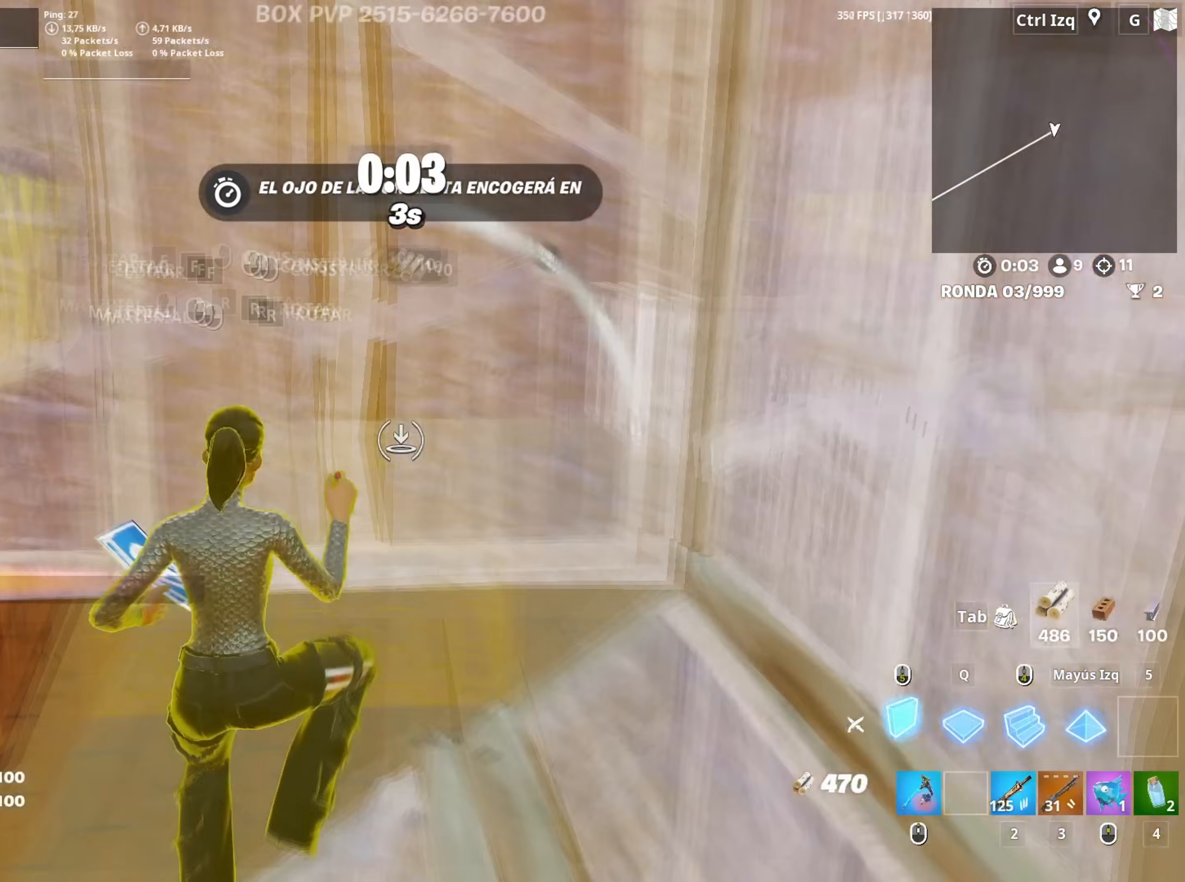
{"keys": ["3"], "mouse": [], "mouse_move": "up-left", "events": [[17, "q", "down"], [17, "w", "down"], [117, "3", "down"], [117, "q", "up"], [217, "3", "up"], [217, "mouse_left", "up"], [217, "w", "up"], [350, "3", "down"], [350, "w", "down"], [400, "3", "up"], [400, "mouse_wheel", "down"], [400, "w", "up"], [483, "3", "down"], [483, "mouse_wheel", "up"]]}
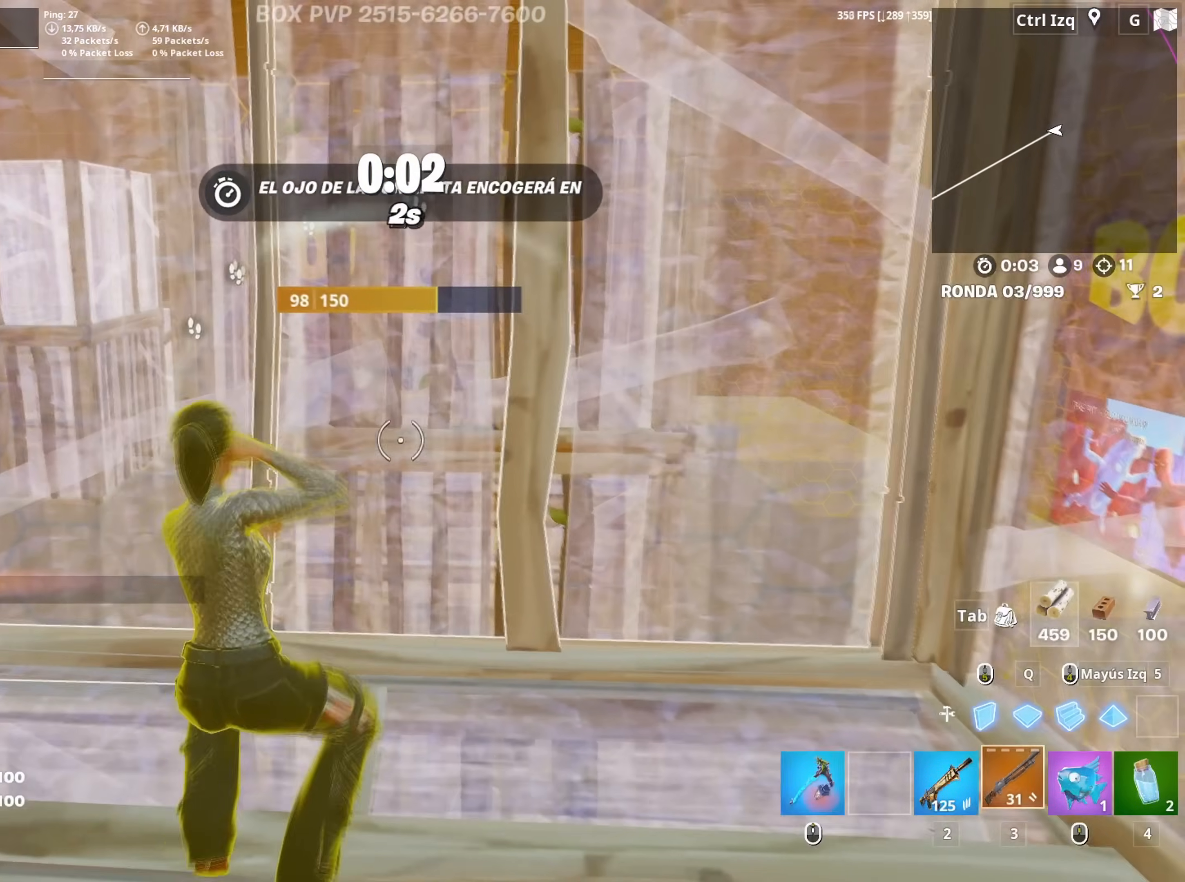
{"keys": ["3"], "mouse": [], "mouse_move": "up", "events": [[33, "3", "up"], [83, "mouse_wheel", "down"], [133, "mouse_wheel", "up"], [500, "3", "down"]]}
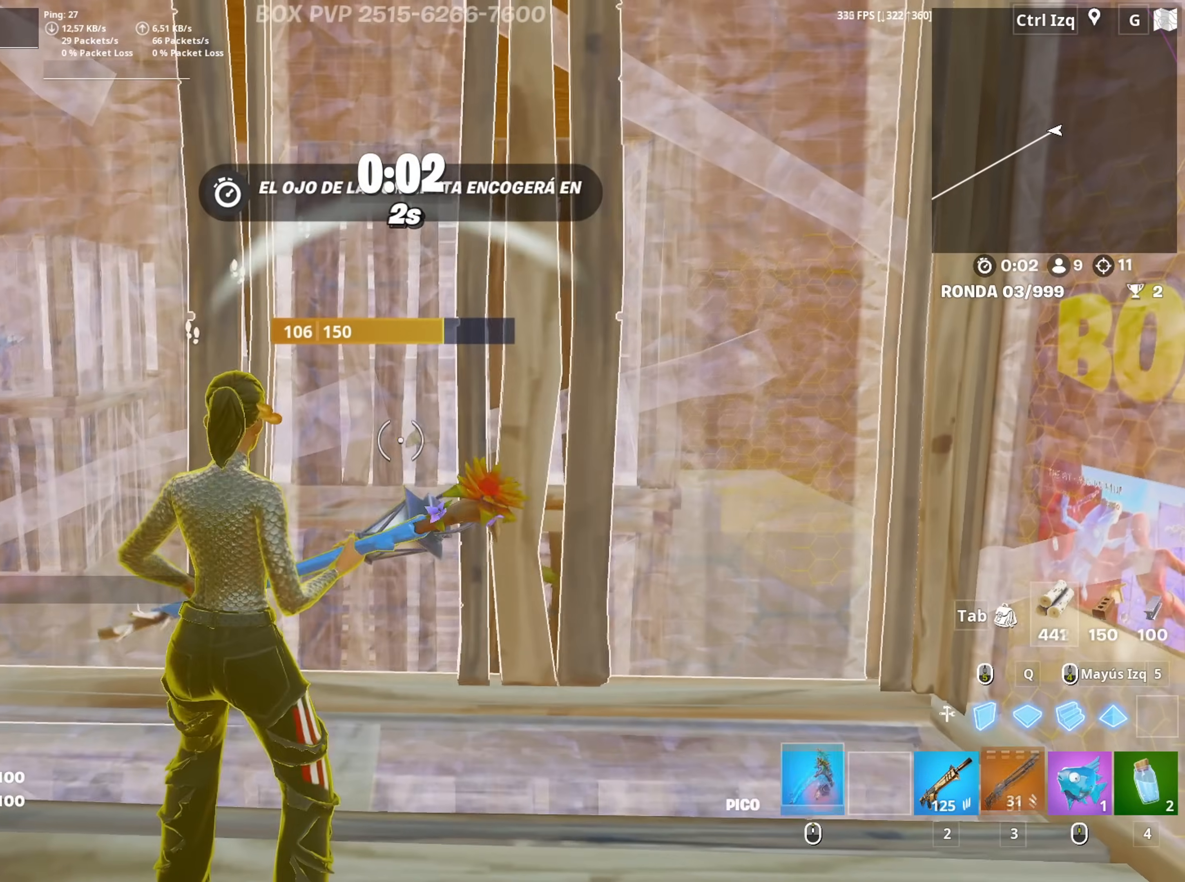
{"keys": [], "mouse": [], "mouse_move": "still", "events": [[100, "3", "up"], [100, "mouse_wheel", "down"], [183, "mouse_wheel", "up"], [200, "3", "down"], [250, "3", "up"], [333, "mouse_wheel", "down"], [417, "mouse_wheel", "up"]]}
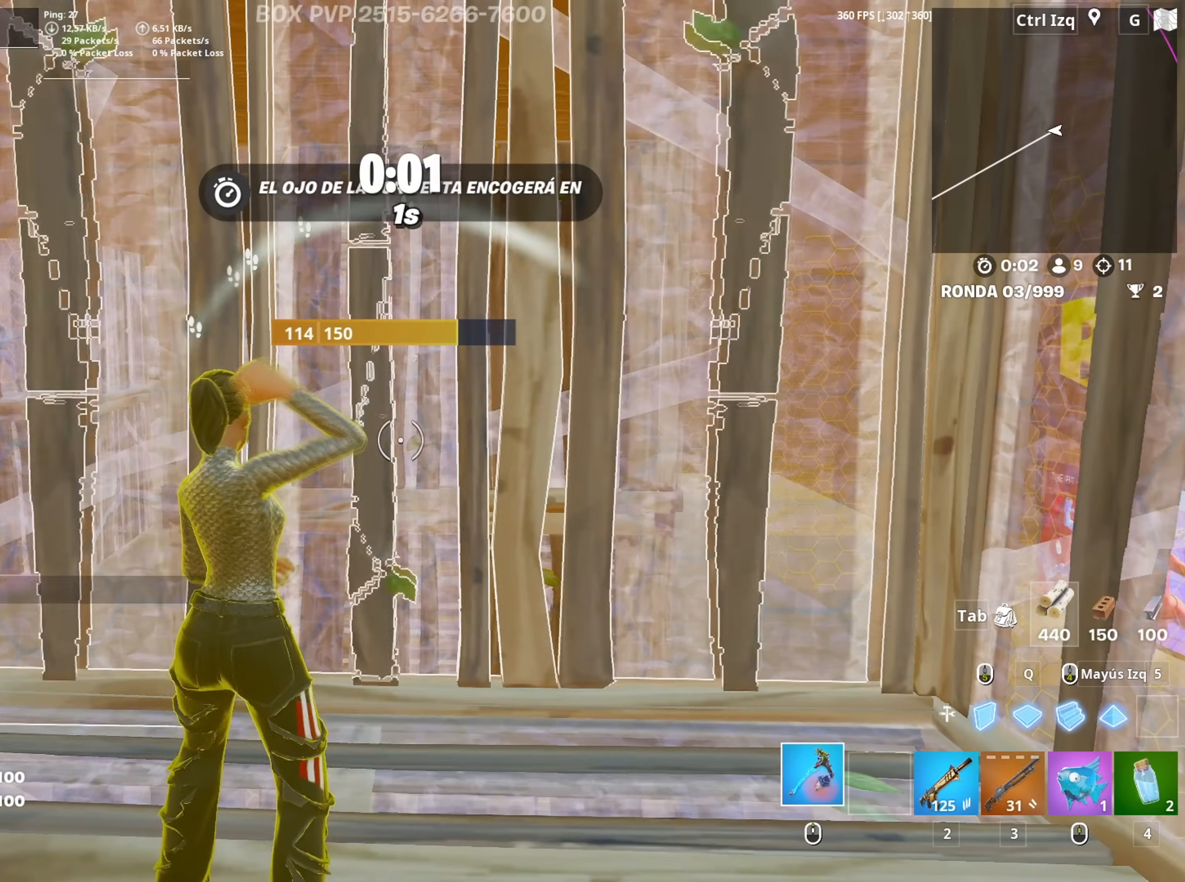
{"keys": [], "mouse": [], "mouse_move": "right", "events": []}
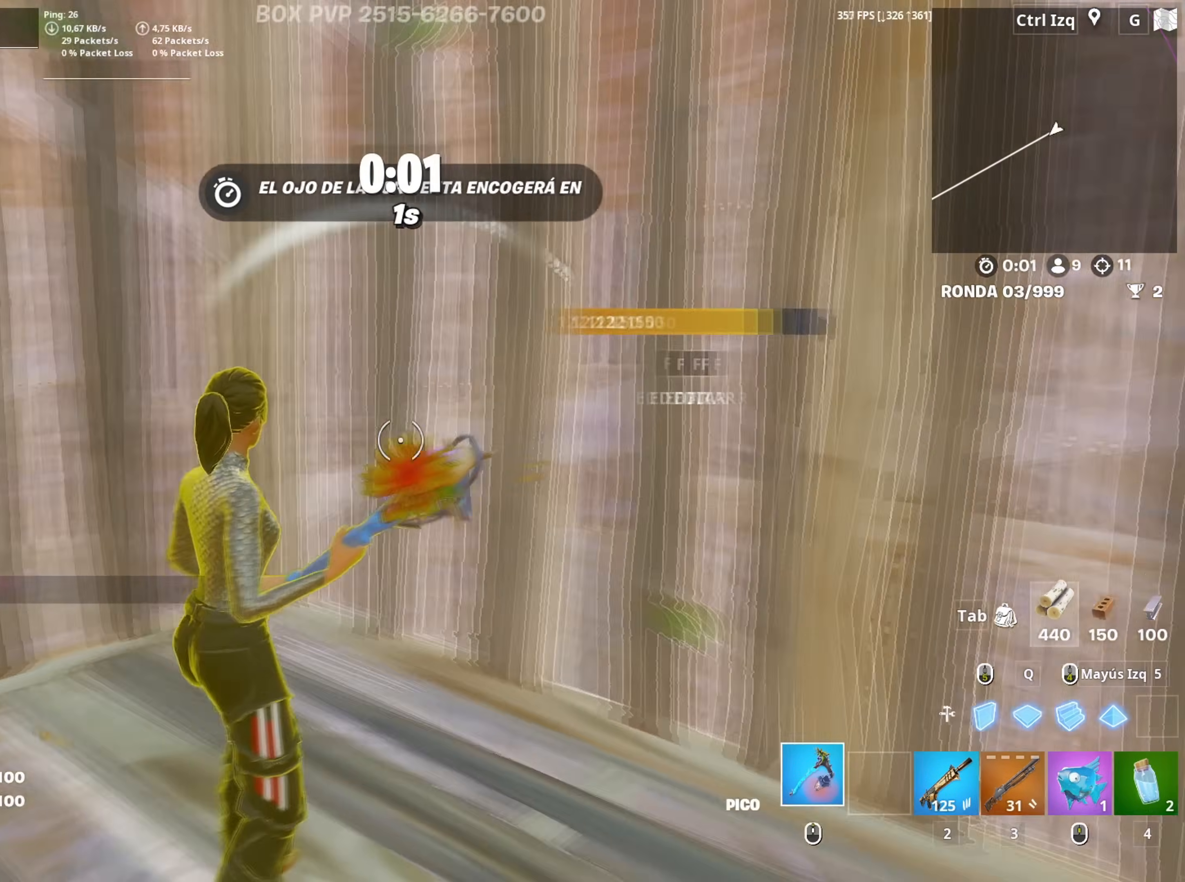
{"keys": [], "mouse": [], "mouse_move": "still", "events": []}
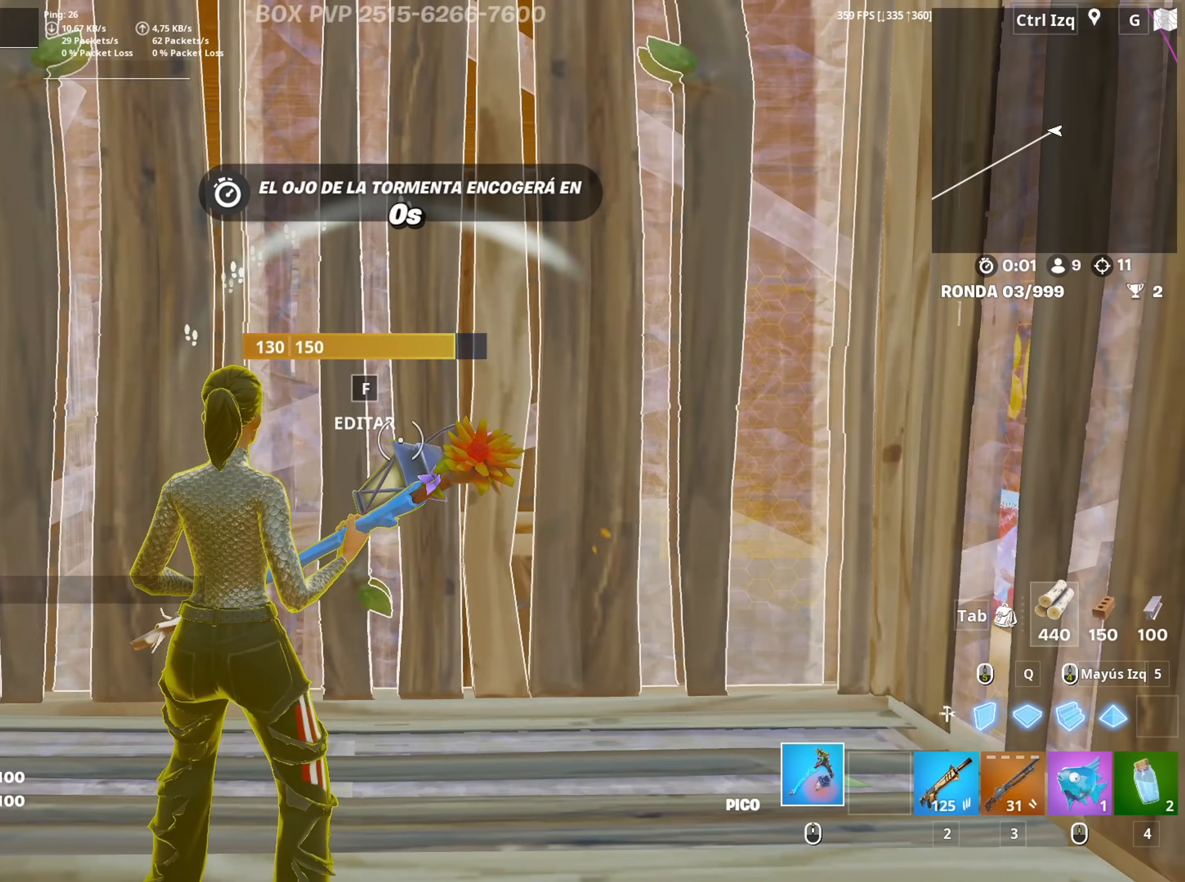
{"keys": ["w"], "mouse": [], "mouse_move": "right", "events": [[100, "a", "down"], [100, "w", "down"], [183, "f", "down"], [233, "mouse_left", "down"], [283, "f", "up"], [367, "f", "down"], [383, "a", "up"], [433, "f", "up"], [433, "mouse_left", "up"]]}
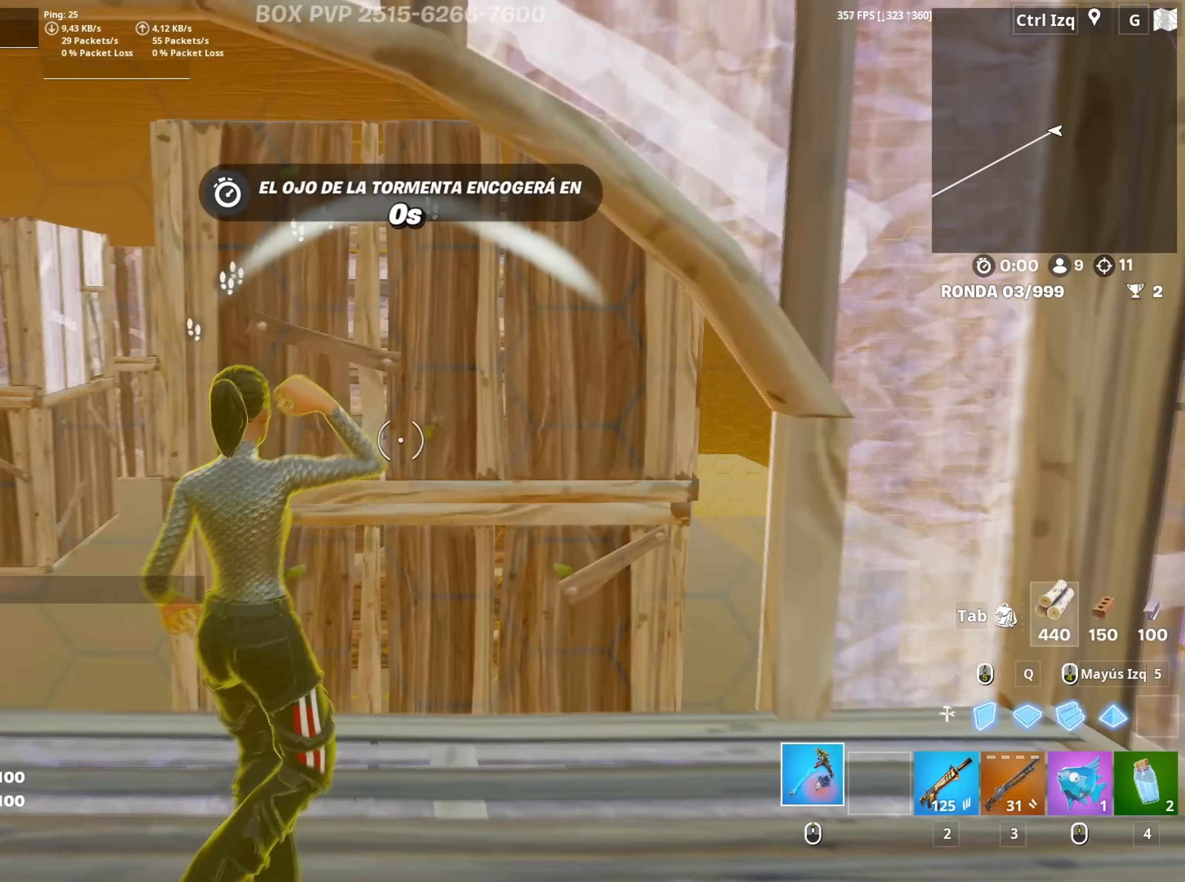
{"keys": ["w"], "mouse": ["left"], "mouse_move": "still", "events": [[167, "q", "down"], [200, "mouse_left", "down"], [250, "q", "up"], [300, "w", "up"], [400, "w", "down"]]}
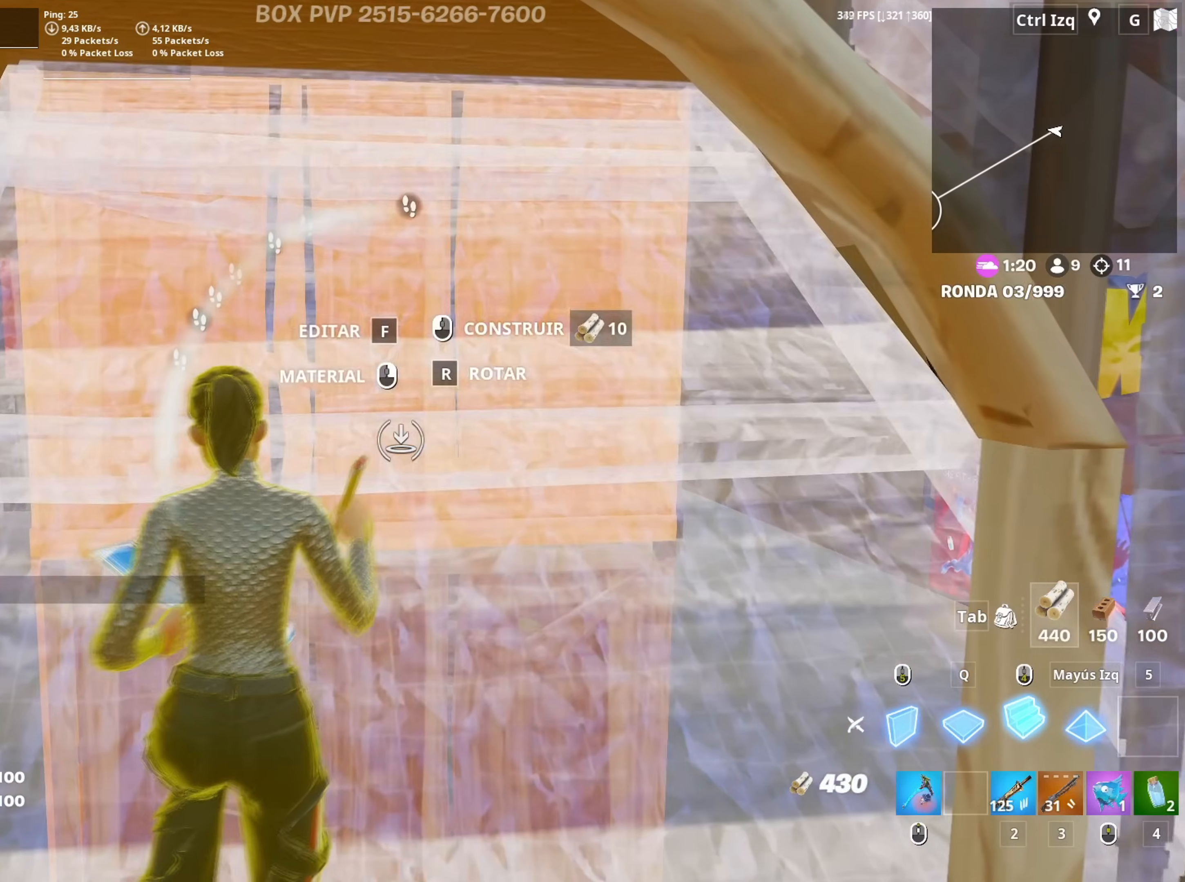
{"keys": ["q", "w"], "mouse": ["left"], "mouse_move": "still", "events": [[33, "w", "up"], [217, "w", "down"], [367, "w", "up"], [500, "q", "down"], [500, "w", "down"]]}
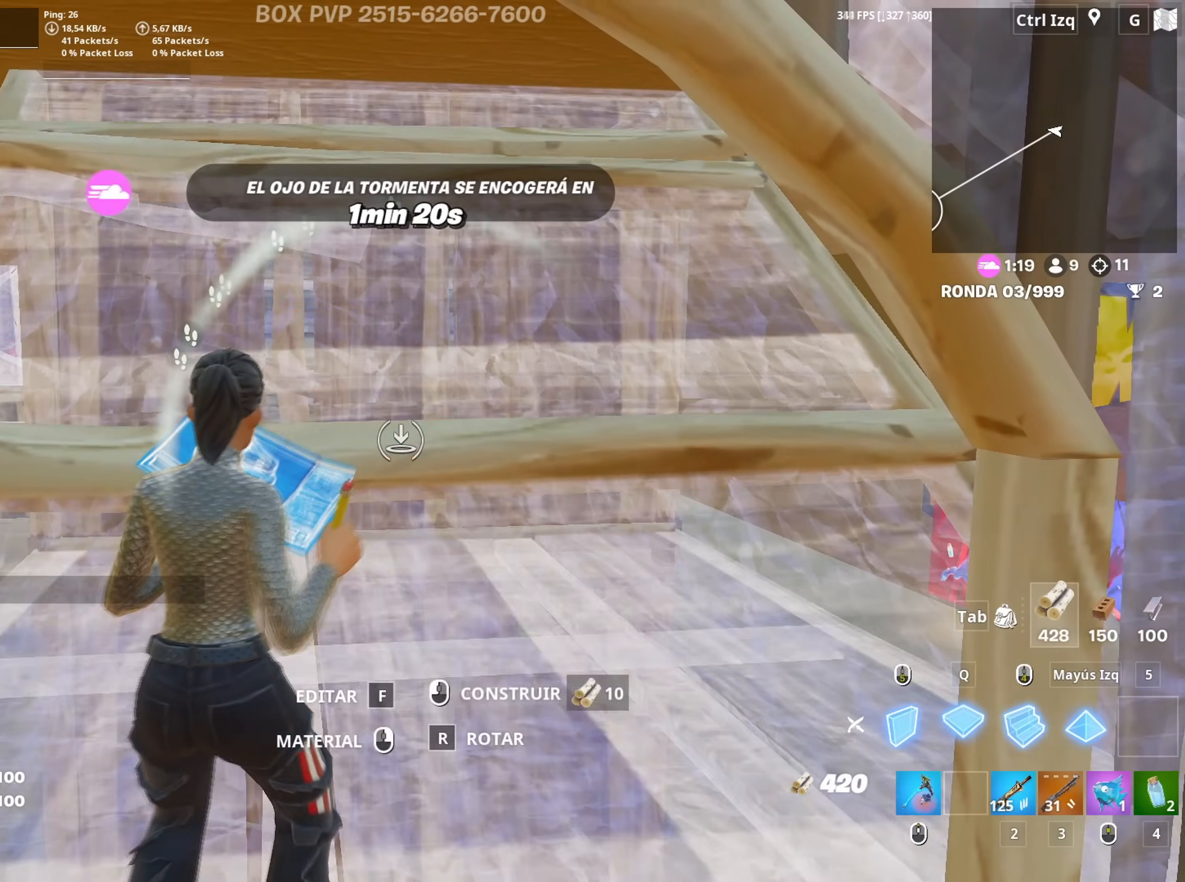
{"keys": ["w"], "mouse": [], "mouse_move": "down-left", "events": [[100, "q", "up"], [150, "w", "up"], [333, "w", "down"], [383, "3", "down"], [467, "3", "up"], [467, "mouse_left", "up"]]}
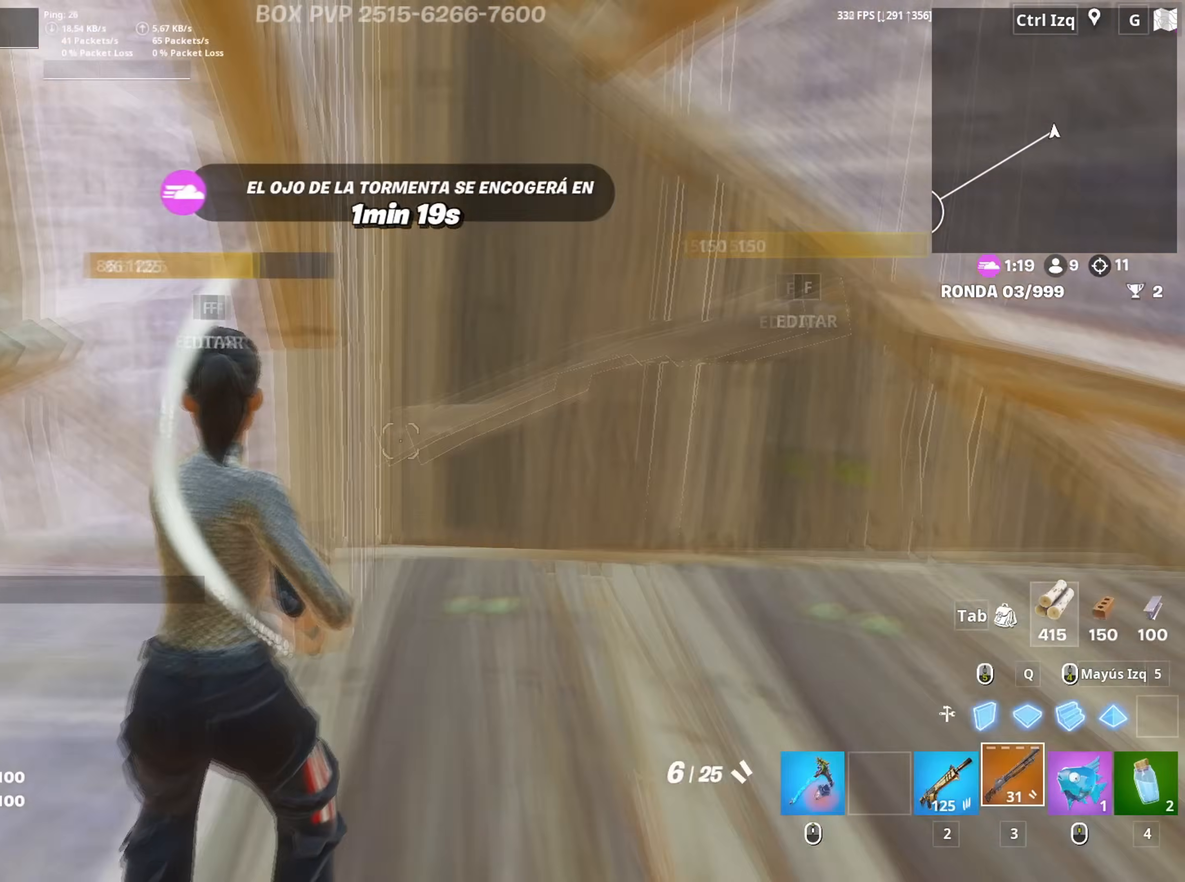
{"keys": ["w"], "mouse": [], "mouse_move": "left", "events": [[117, "mouse_wheel", "down"], [200, "mouse_wheel", "up"], [300, "f", "down"], [300, "mouse_left", "down"], [350, "f", "up"], [433, "f", "down"], [483, "f", "up"], [483, "mouse_left", "up"]]}
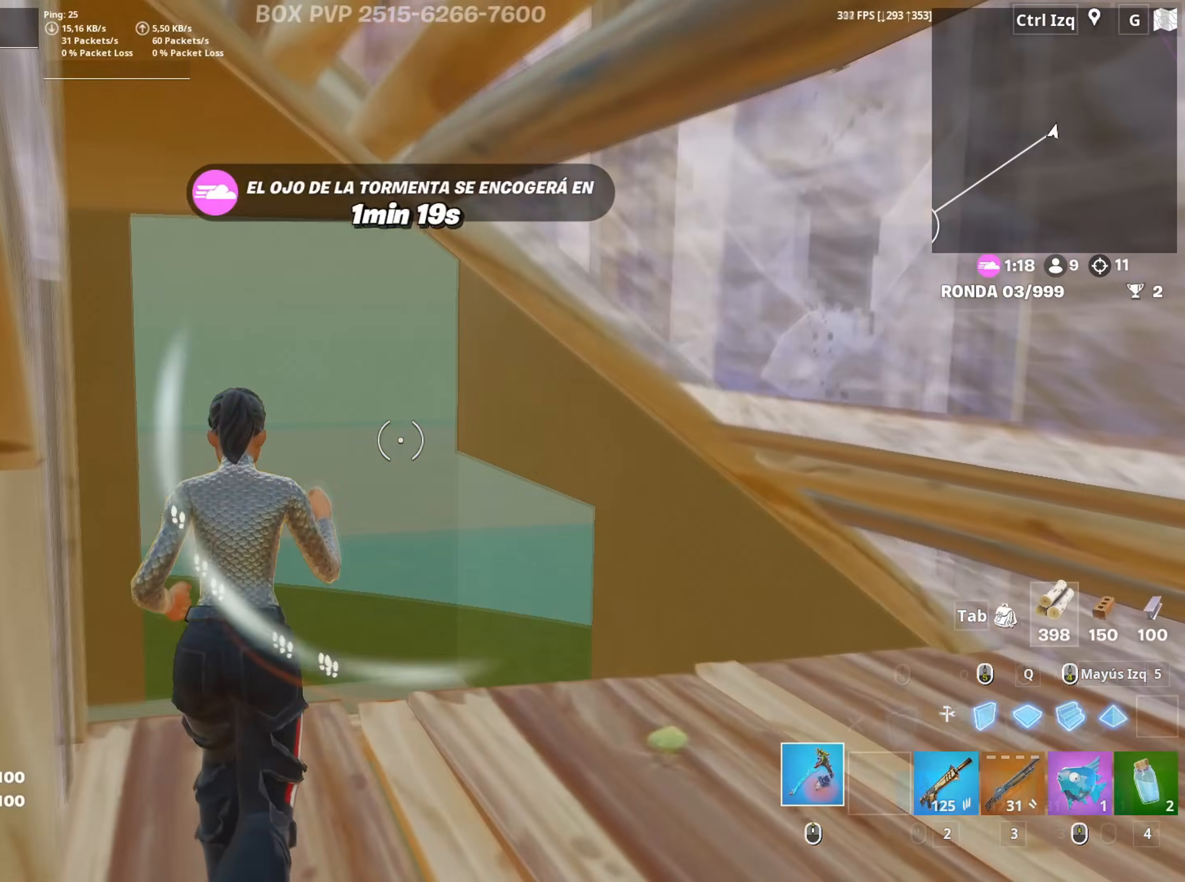
{"keys": ["d", "w"], "mouse": ["wheel"], "events": [[33, "mouse_left", "down"], [33, "q", "down"], [133, "q", "up"], [183, "3", "down"], [233, "3", "up"], [317, "mouse_left", "up"], [500, "d", "down"], [500, "mouse_wheel", "down"]]}
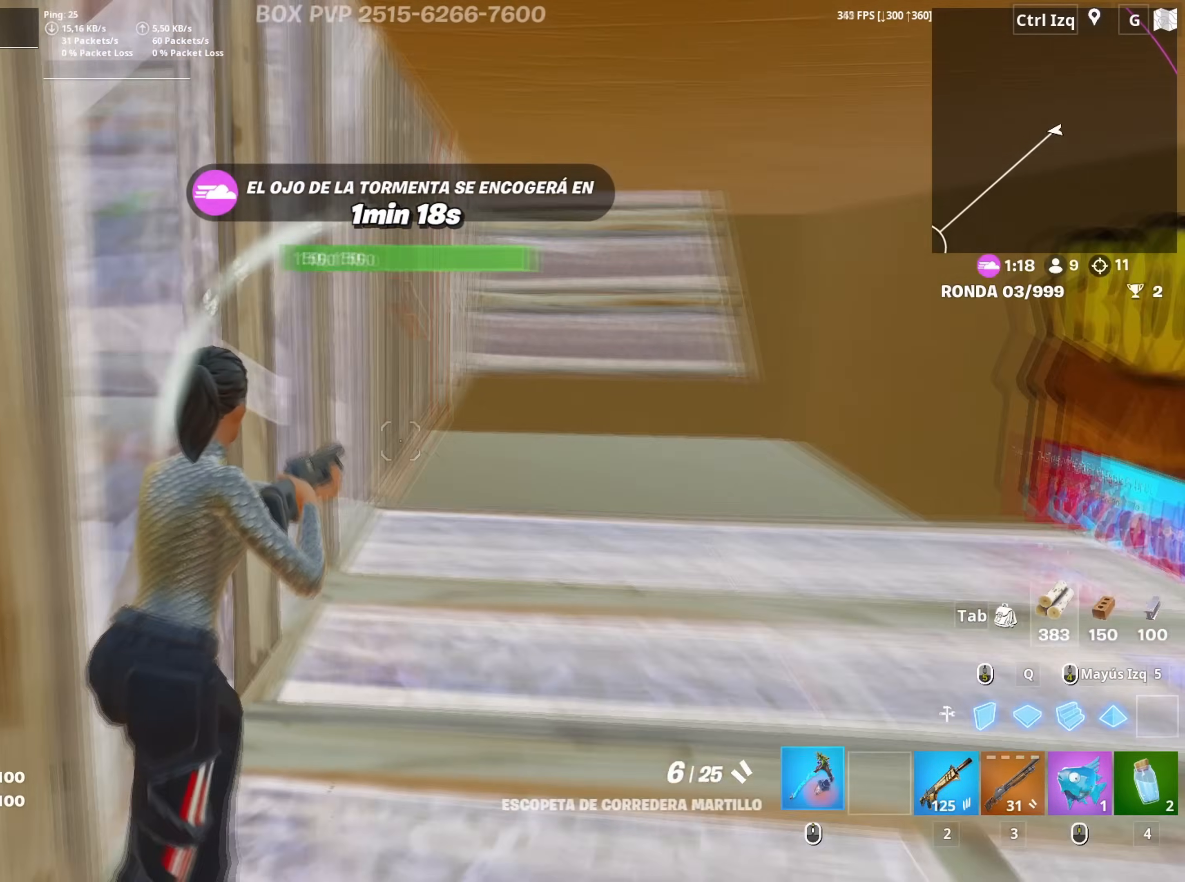
{"keys": ["w"], "mouse": [], "mouse_move": "still", "events": [[50, "d", "up"], [100, "mouse_wheel", "up"]]}
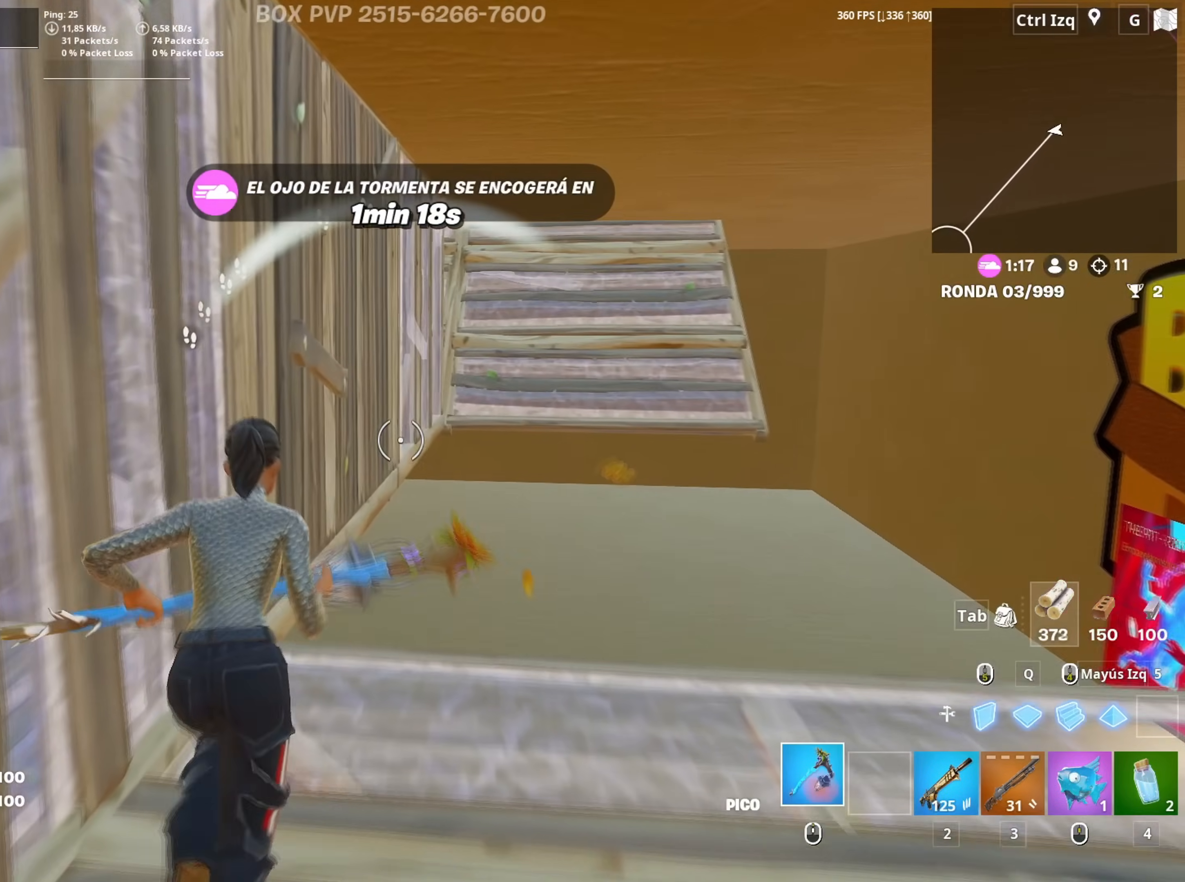
{"keys": ["d"], "mouse": ["left"], "mouse_move": "still", "events": [[67, "mouse_left", "down"], [300, "d", "down"], [350, "w", "up"]]}
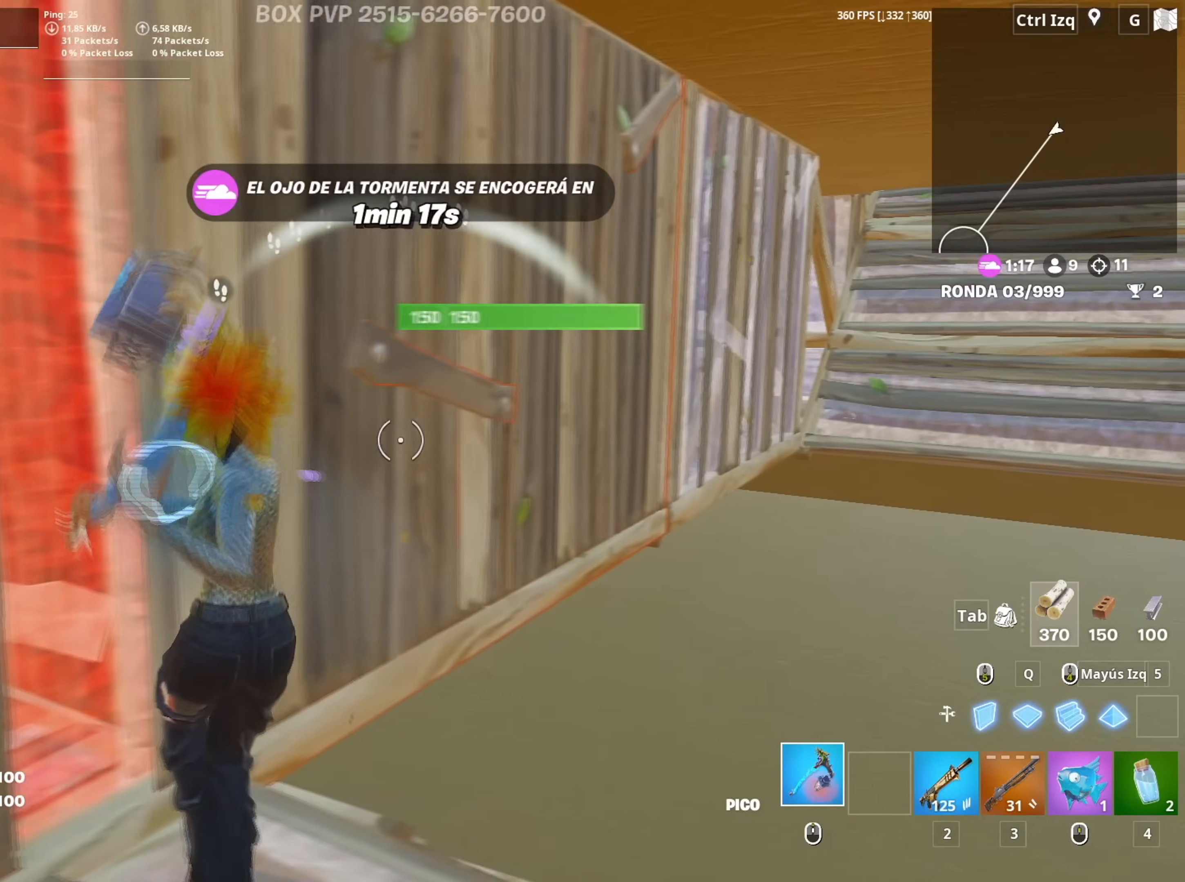
{"keys": ["a", "s"], "mouse": ["left"], "mouse_move": "still", "events": [[367, "a", "down"], [367, "d", "up"], [367, "s", "down"]]}
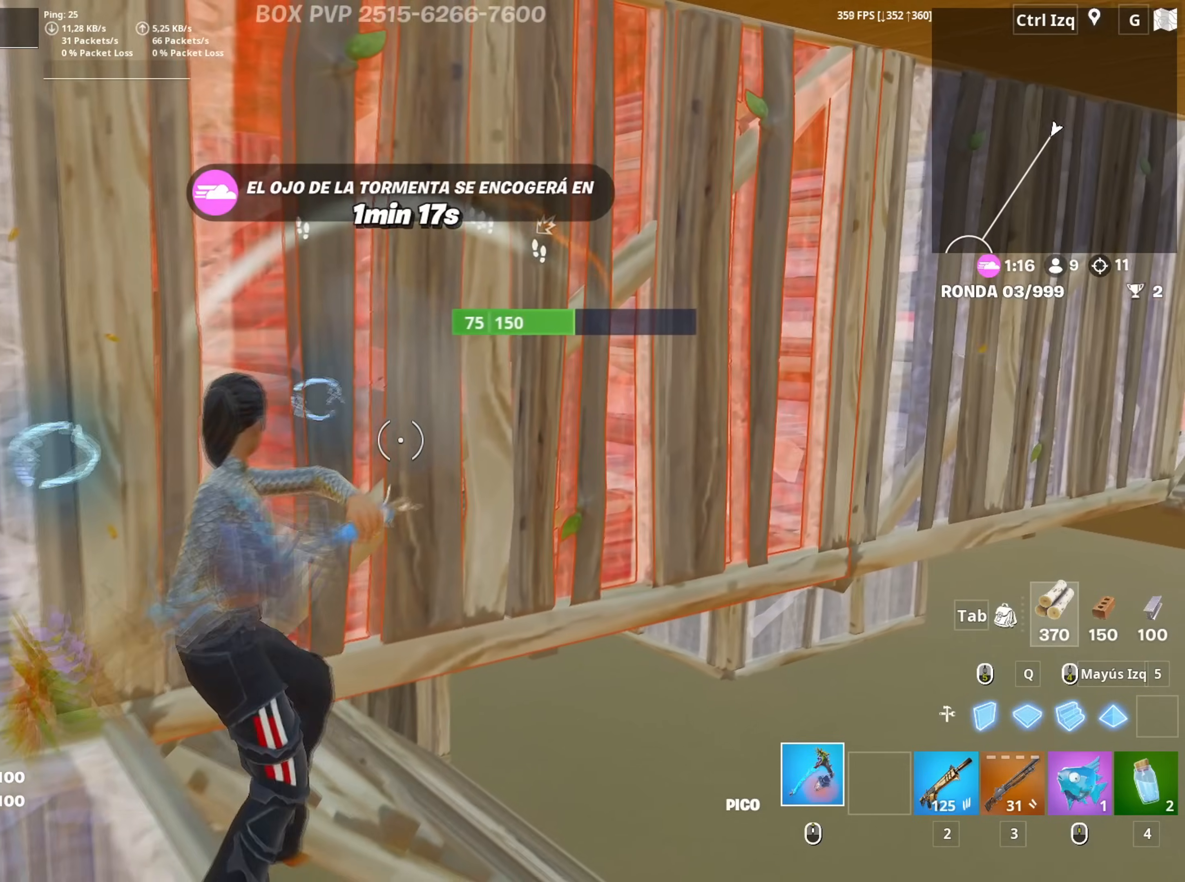
{"keys": ["d"], "mouse": ["left"], "mouse_move": "up", "events": [[100, "a", "up"], [100, "d", "down"], [100, "s", "up"], [367, "s", "down"], [417, "s", "up"]]}
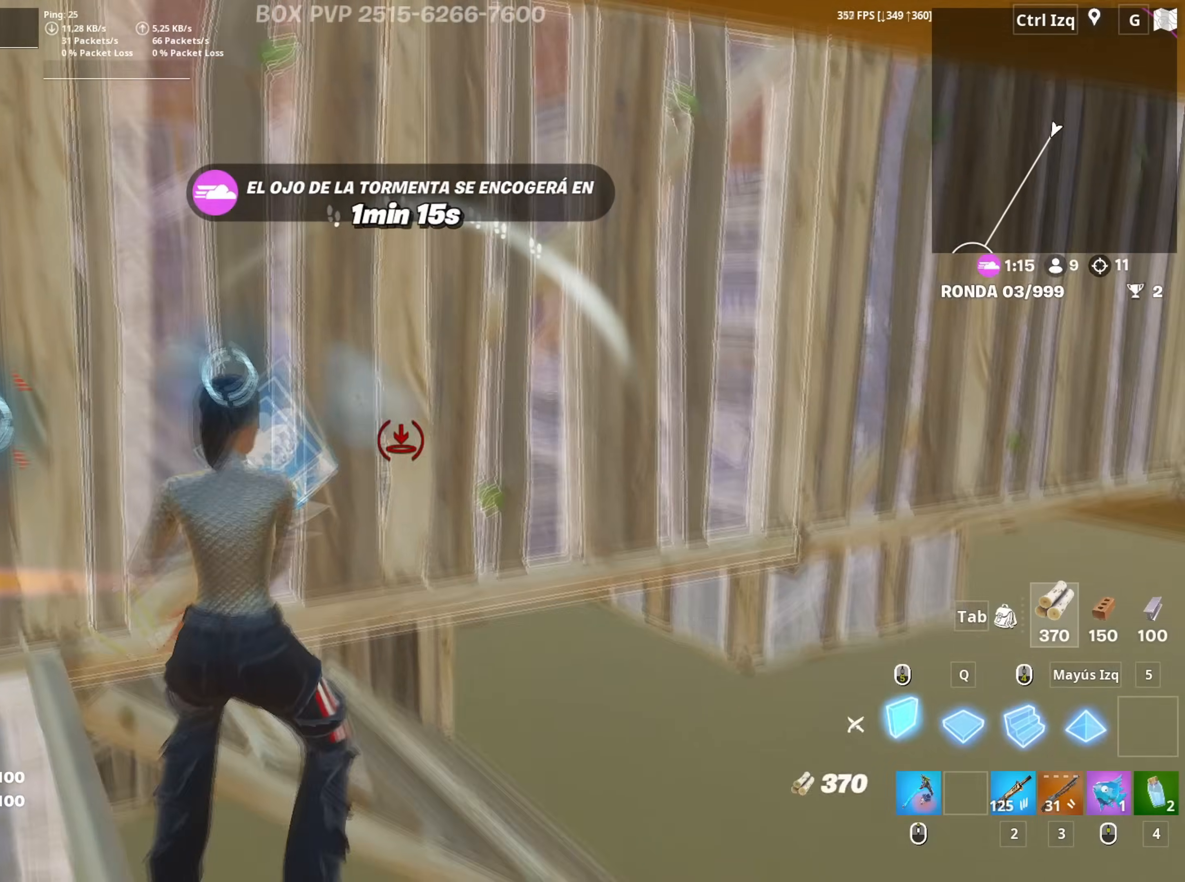
{"keys": ["w"], "mouse": [], "mouse_move": "up-right", "events": [[67, "q", "down"], [67, "w", "down"], [167, "q", "up"], [267, "d", "up"], [350, "mouse_left", "up"], [400, "3", "down"], [450, "3", "up"]]}
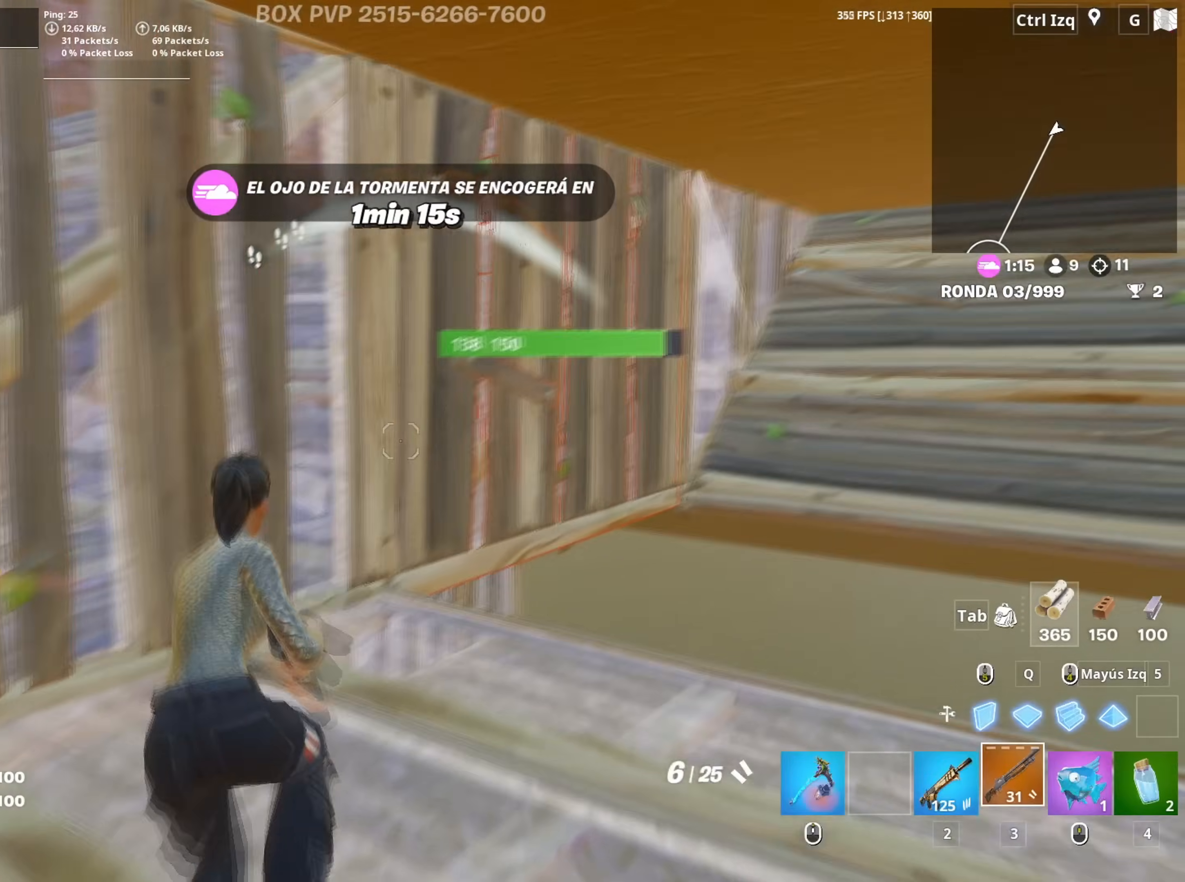
{"keys": ["q", "w"], "mouse": ["left"], "mouse_move": "down-right", "events": [[83, "mouse_wheel", "down"], [133, "d", "down"], [150, "mouse_wheel", "up"], [450, "q", "down"], [467, "d", "up"], [500, "mouse_left", "down"]]}
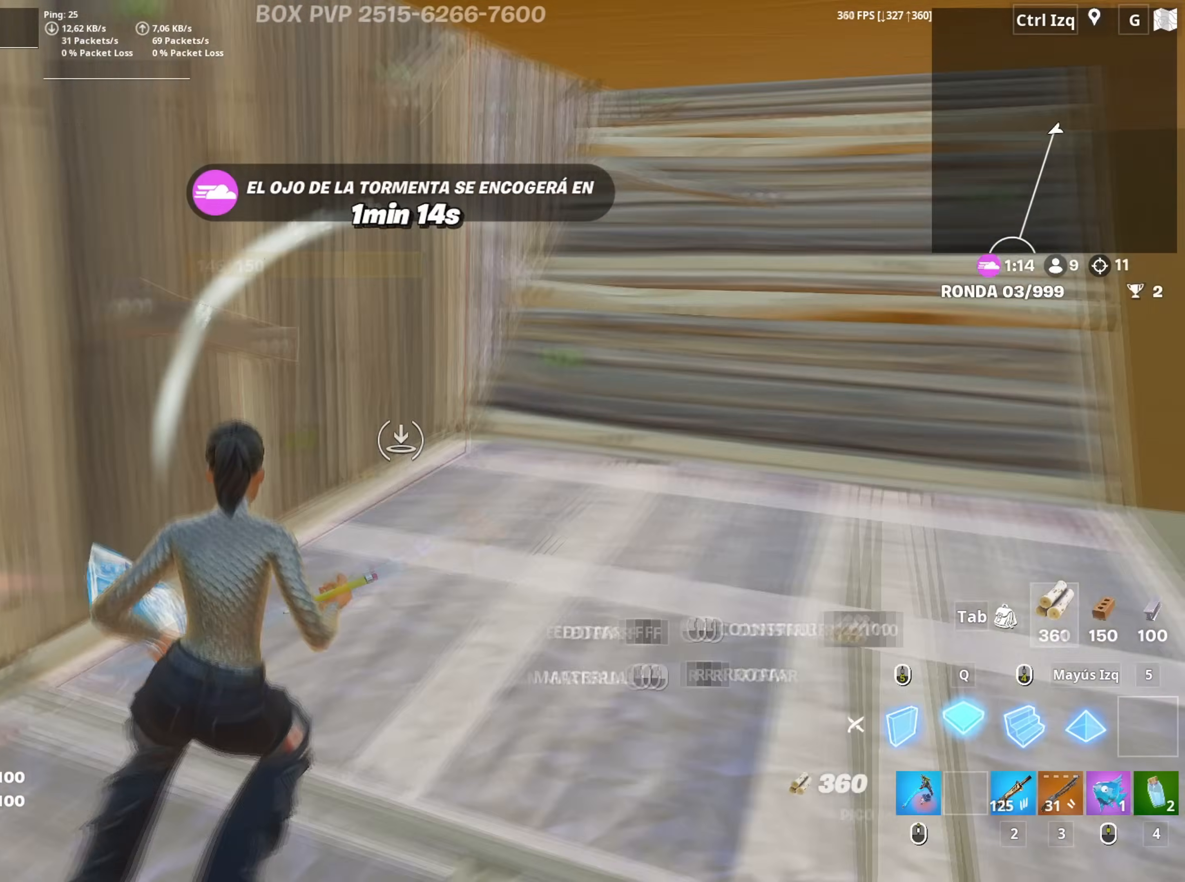
{"keys": ["w"], "mouse": ["left"], "mouse_move": "down", "events": [[50, "q", "up"], [233, "3", "down"], [283, "3", "up"], [383, "mouse_left", "up"], [417, "f", "down"], [467, "f", "up"], [467, "mouse_left", "down"]]}
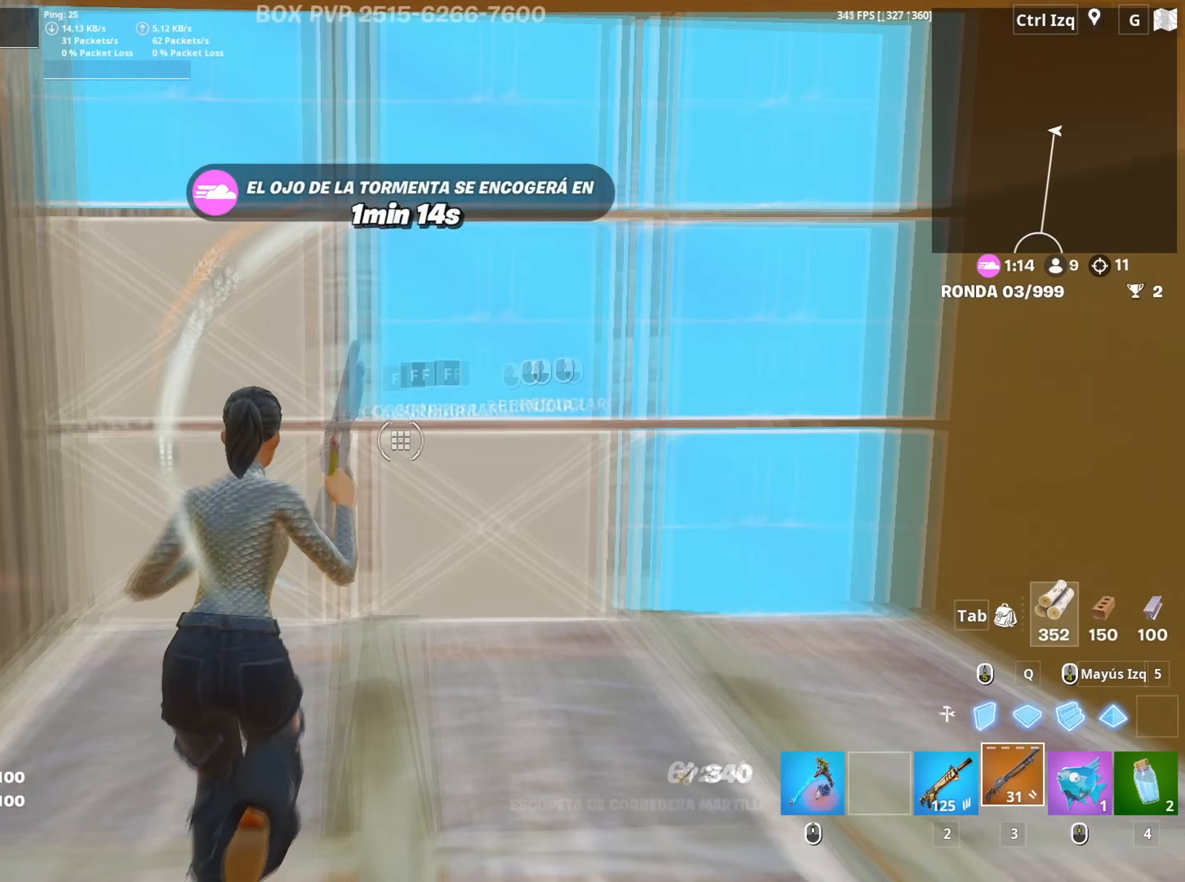
{"keys": ["d", "w"], "mouse": [], "mouse_move": "left", "events": [[117, "f", "down"], [167, "f", "up"], [167, "mouse_left", "up"], [300, "d", "down"], [300, "mouse_wheel", "down"], [433, "mouse_wheel", "up"]]}